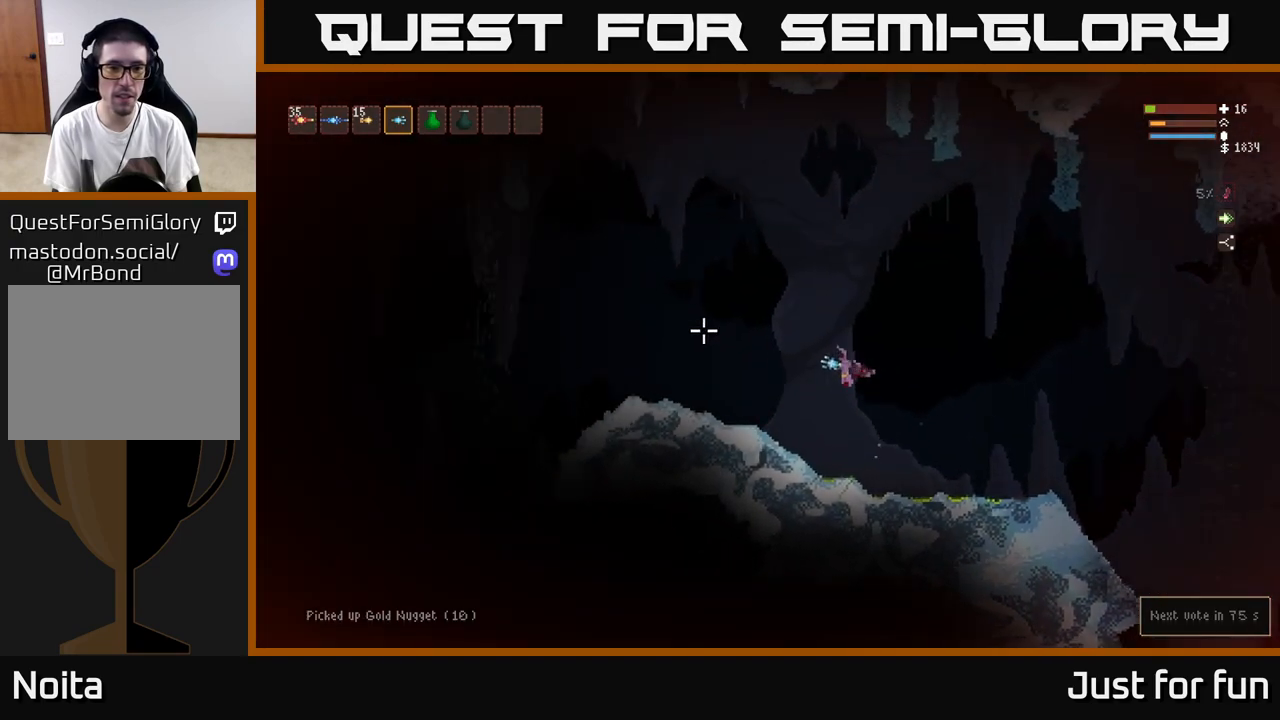
Gameplay with a controller (Xbox layout); each line is a JSON object with the inputs held at the frame after it. "events" lists button and stick changes between this image and that frame as [ms after this image, input, new state], when the widget could be followed in between.
{"buttons": [], "left_stick": "left", "right_stick": "left", "events": []}
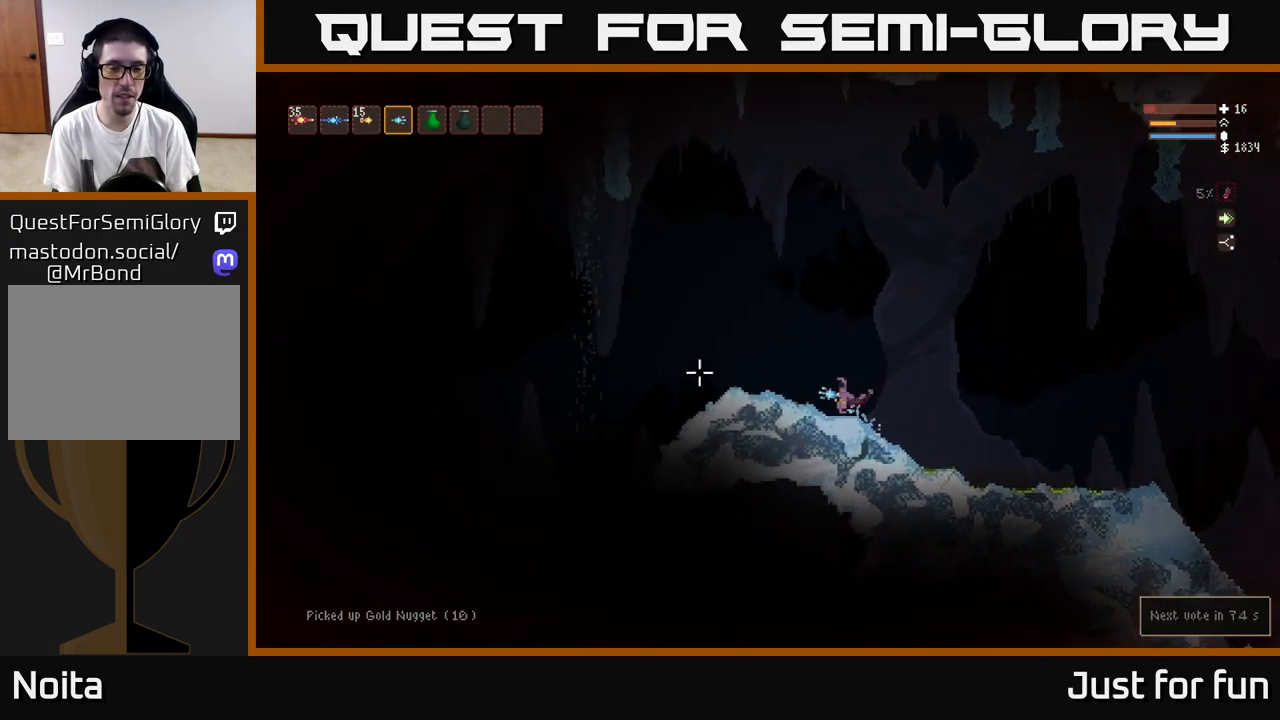
{"buttons": [], "left_stick": "center", "right_stick": "left", "events": [[17, "L2", "down"], [133, "L2", "up"], [483, "left_stick", "center"]]}
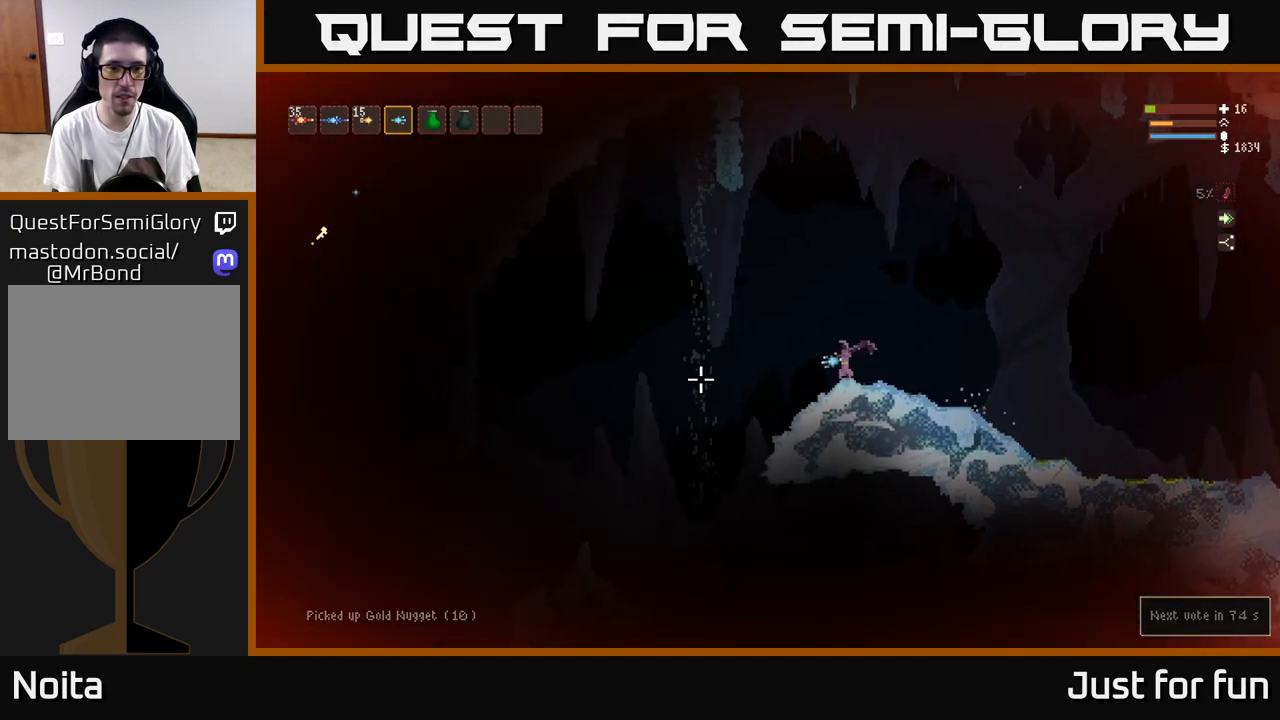
{"buttons": [], "left_stick": "center", "right_stick": "left", "events": [[150, "right_stick", "up-left"], [300, "right_stick", "left"]]}
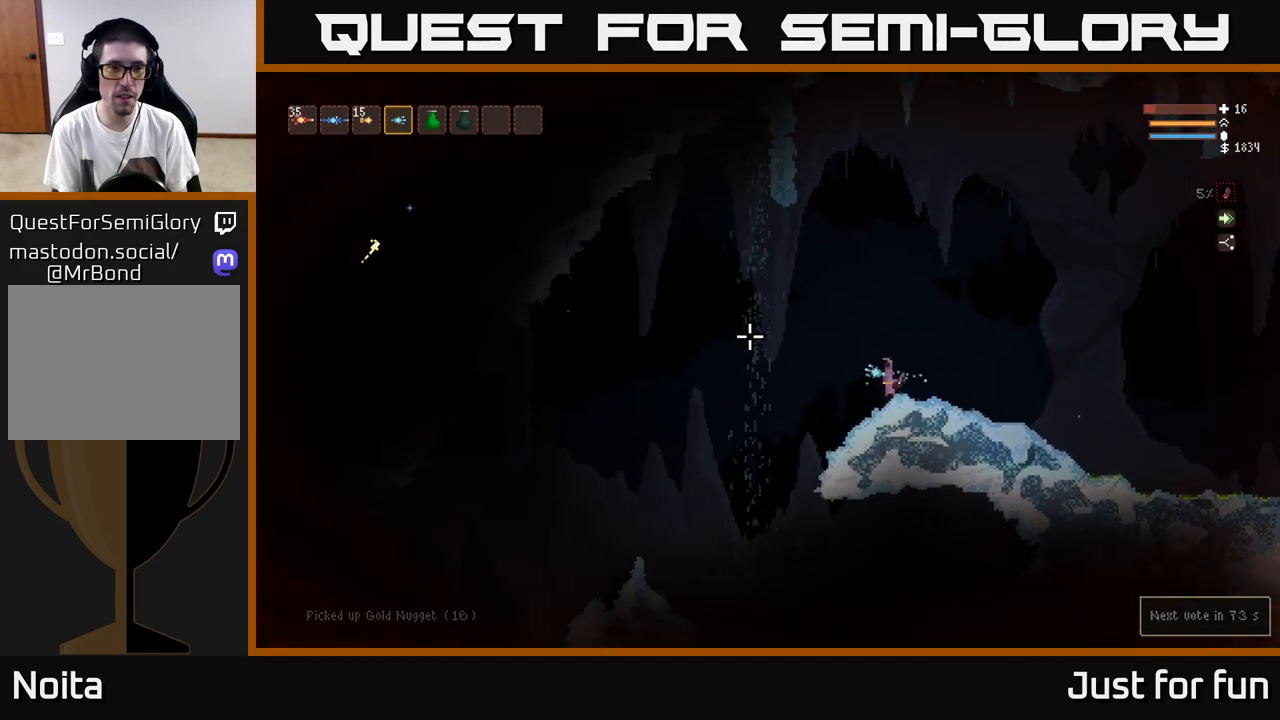
{"buttons": [], "left_stick": "left", "right_stick": "left", "events": [[167, "left_stick", "left"], [200, "L2", "down"], [467, "L2", "up"]]}
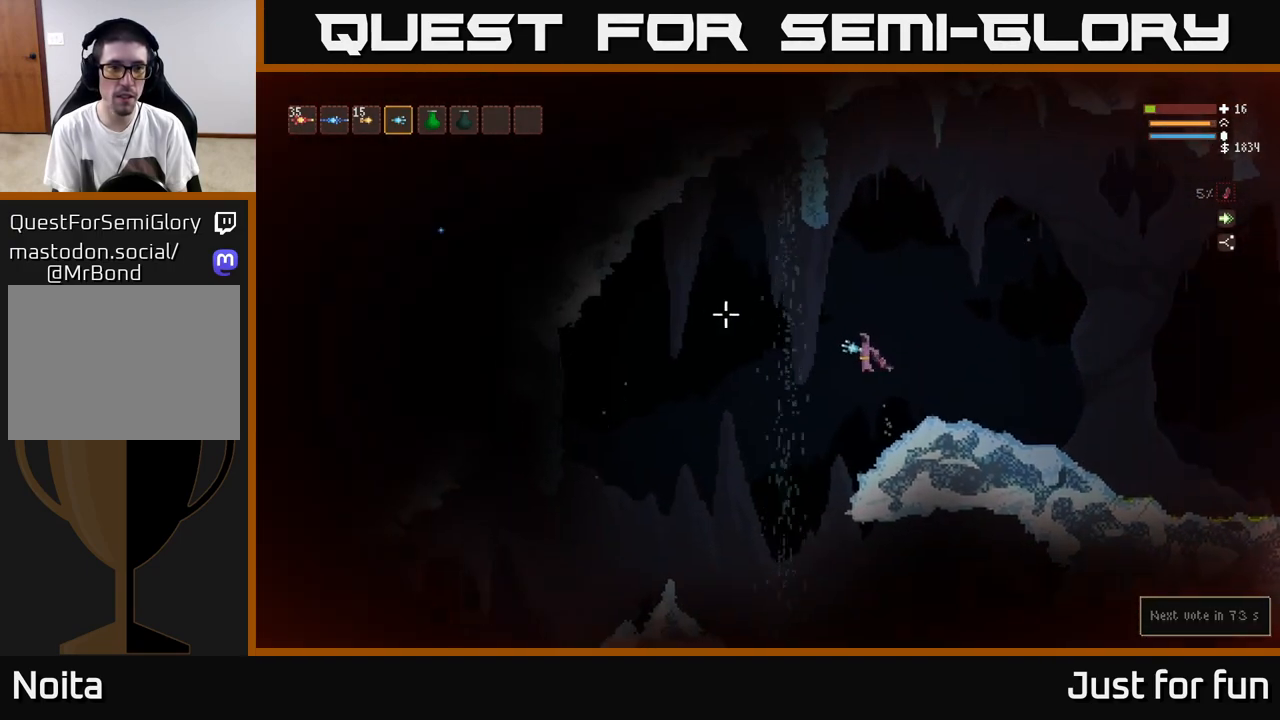
{"buttons": [], "left_stick": "center", "right_stick": "down-left", "events": [[67, "left_stick", "center"], [183, "left_stick", "right"], [417, "left_stick", "center"], [467, "right_stick", "down-left"]]}
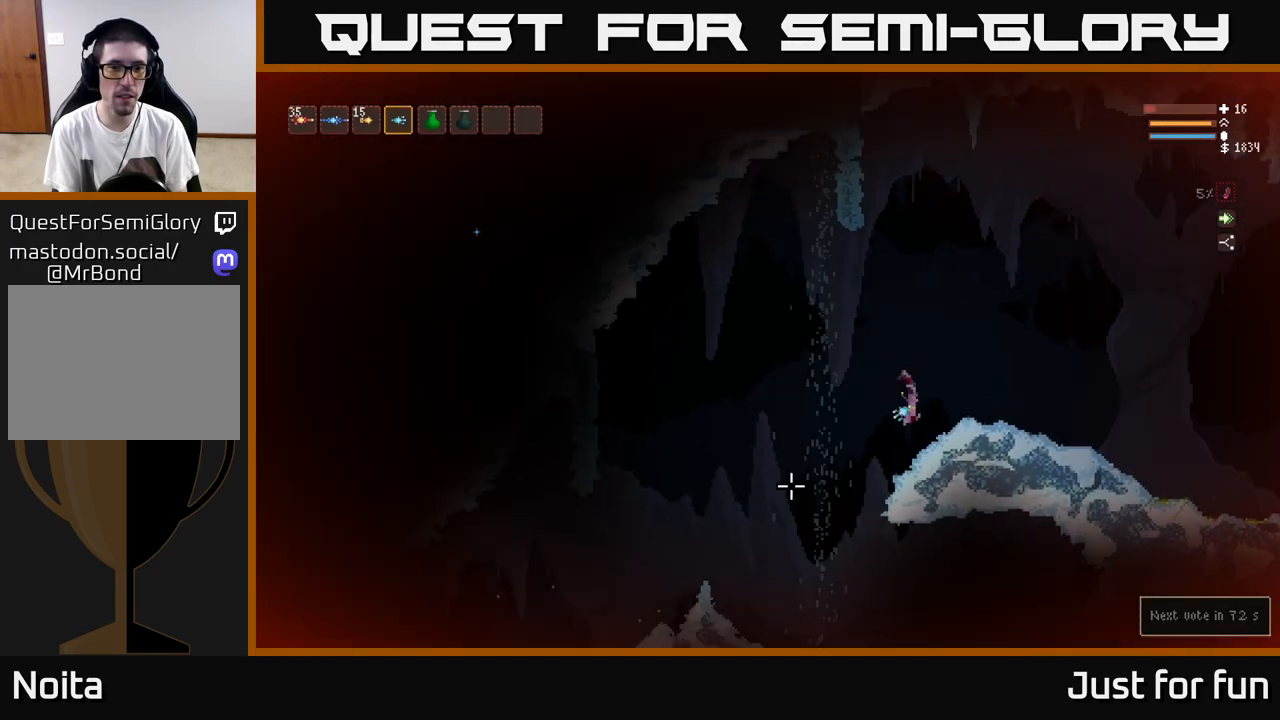
{"buttons": [], "left_stick": "left", "right_stick": "down-left", "events": [[350, "left_stick", "left"]]}
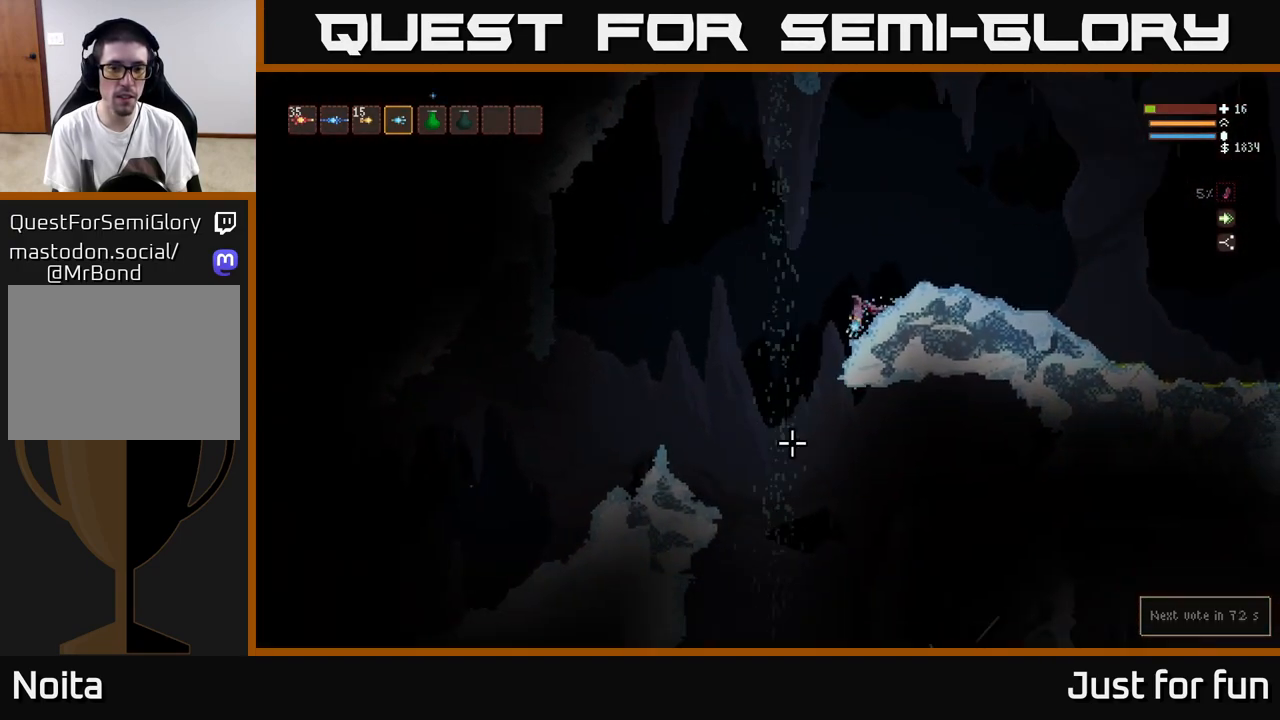
{"buttons": [], "left_stick": "right", "right_stick": "down", "events": [[217, "right_stick", "down"], [250, "left_stick", "center"], [333, "left_stick", "right"]]}
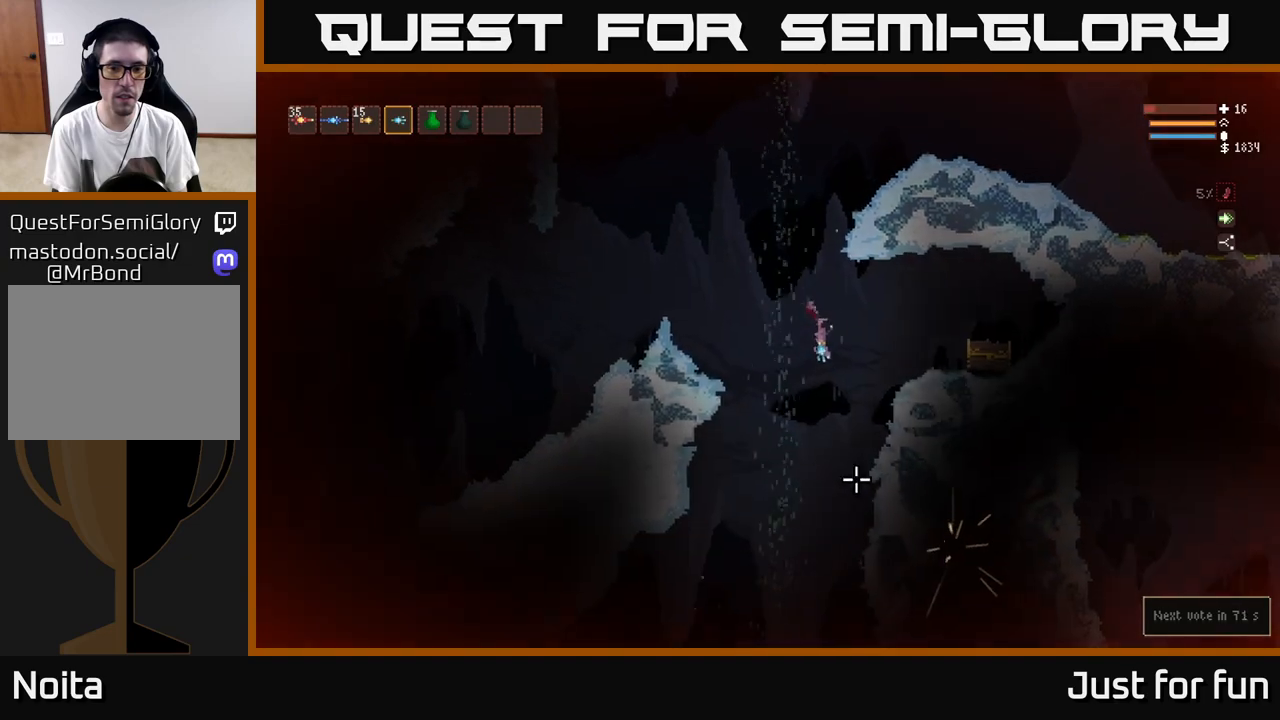
{"buttons": ["L2"], "left_stick": "right", "right_stick": "down", "events": [[133, "L2", "down"], [283, "L2", "up"], [333, "left_stick", "center"], [417, "L2", "down"], [450, "left_stick", "right"]]}
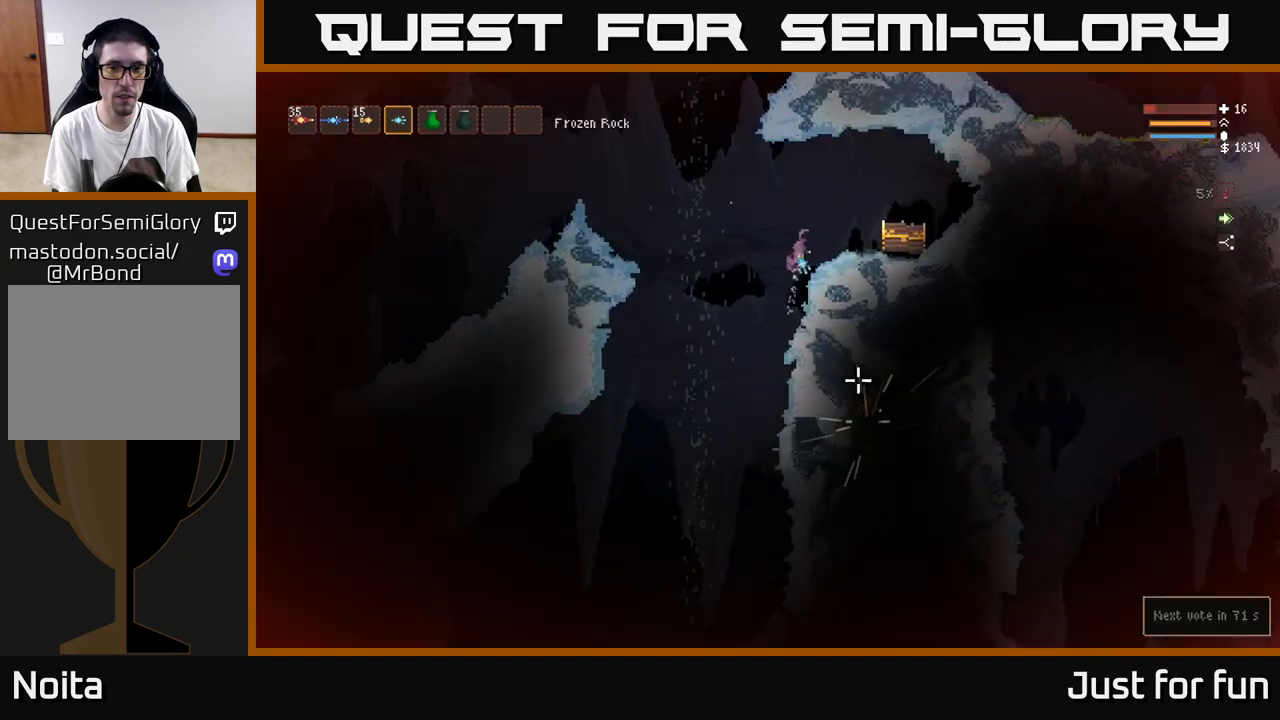
{"buttons": [], "left_stick": "center", "right_stick": "center", "events": [[17, "right_stick", "down-right"], [250, "L2", "up"], [333, "right_stick", "center"], [500, "left_stick", "center"]]}
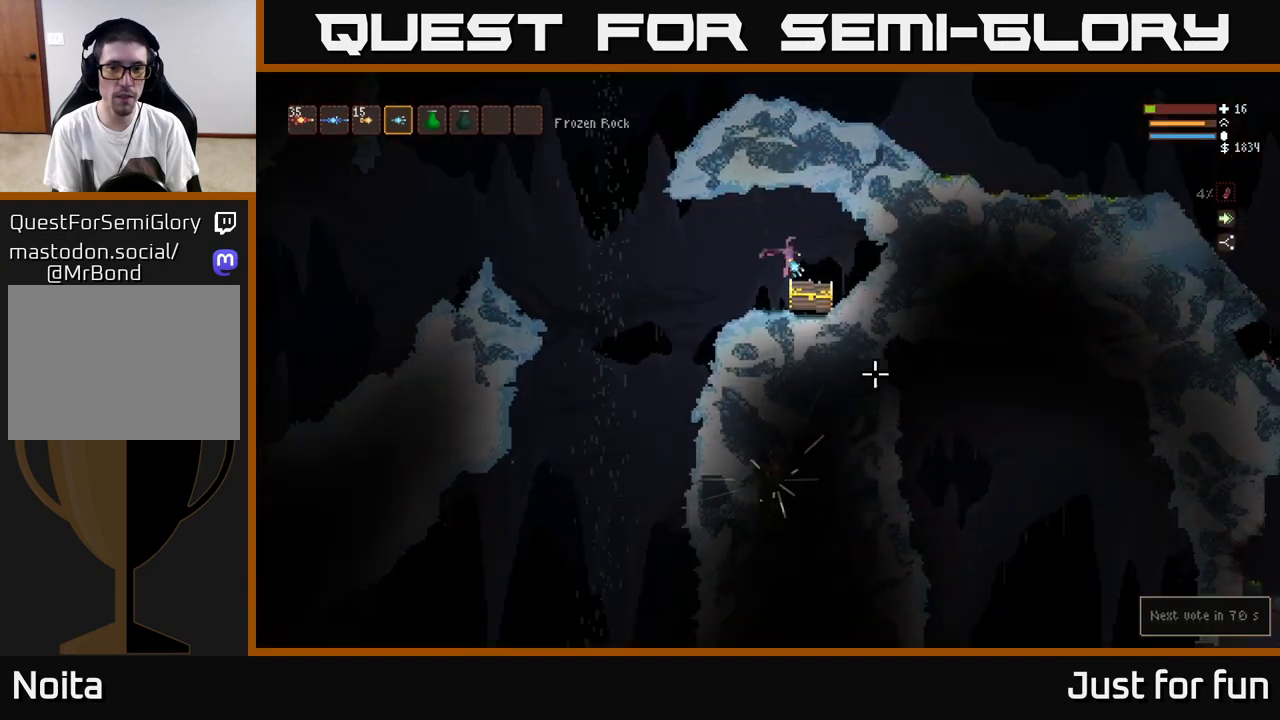
{"buttons": [], "left_stick": "center", "right_stick": "center", "events": [[100, "A", "down"], [200, "A", "up"]]}
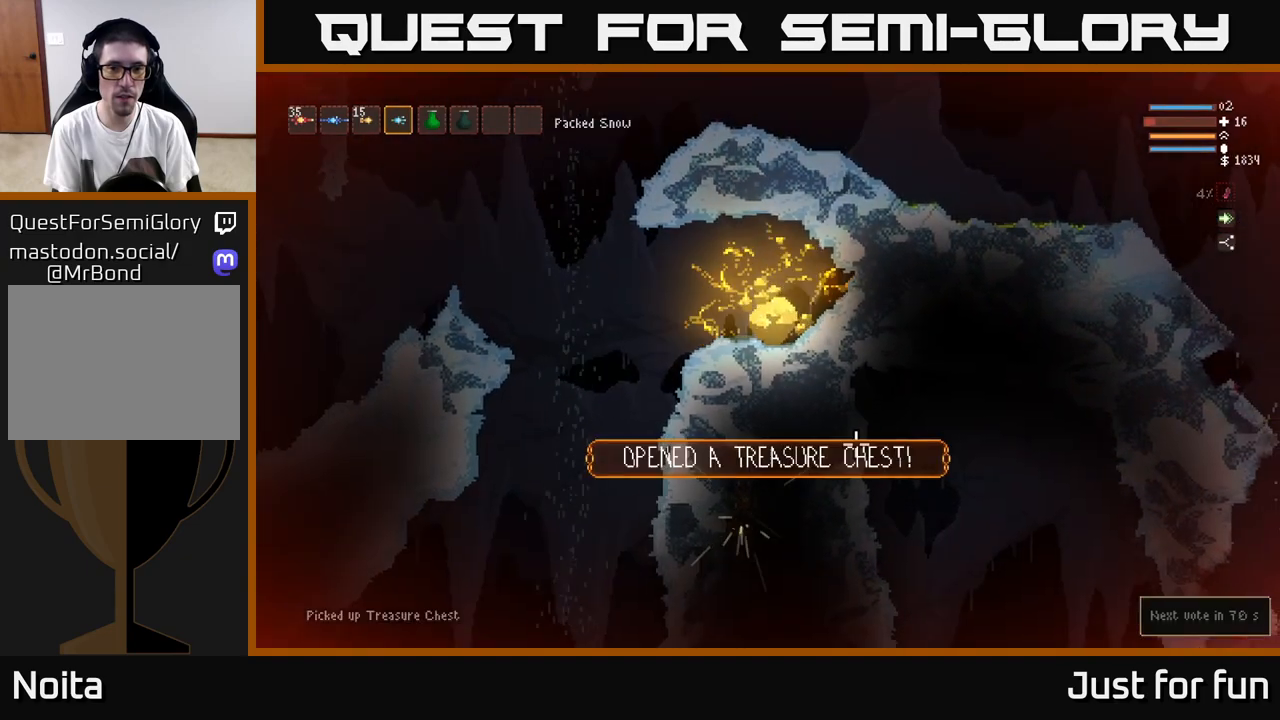
{"buttons": [], "left_stick": "right", "right_stick": "right", "events": [[200, "left_stick", "left"], [300, "right_stick", "right"], [367, "left_stick", "right"]]}
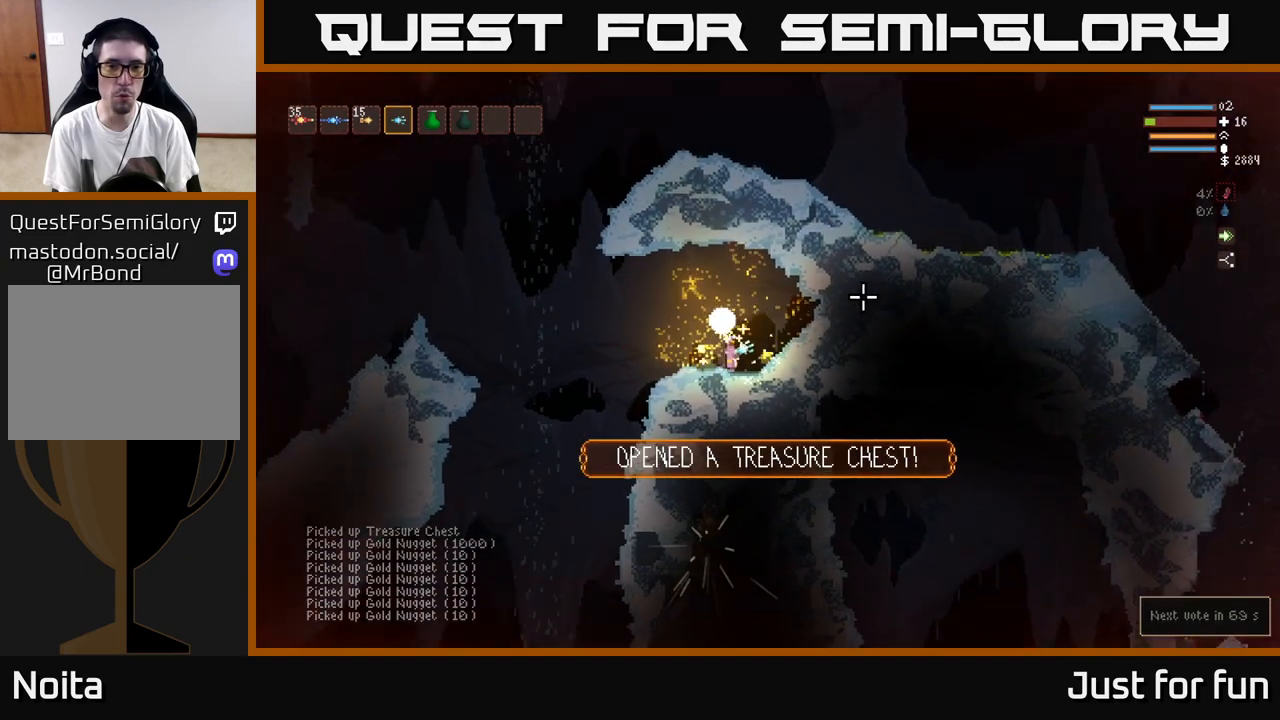
{"buttons": [], "left_stick": "left", "right_stick": "right", "events": [[50, "L2", "down"], [150, "L2", "up"], [233, "left_stick", "center"], [283, "left_stick", "left"]]}
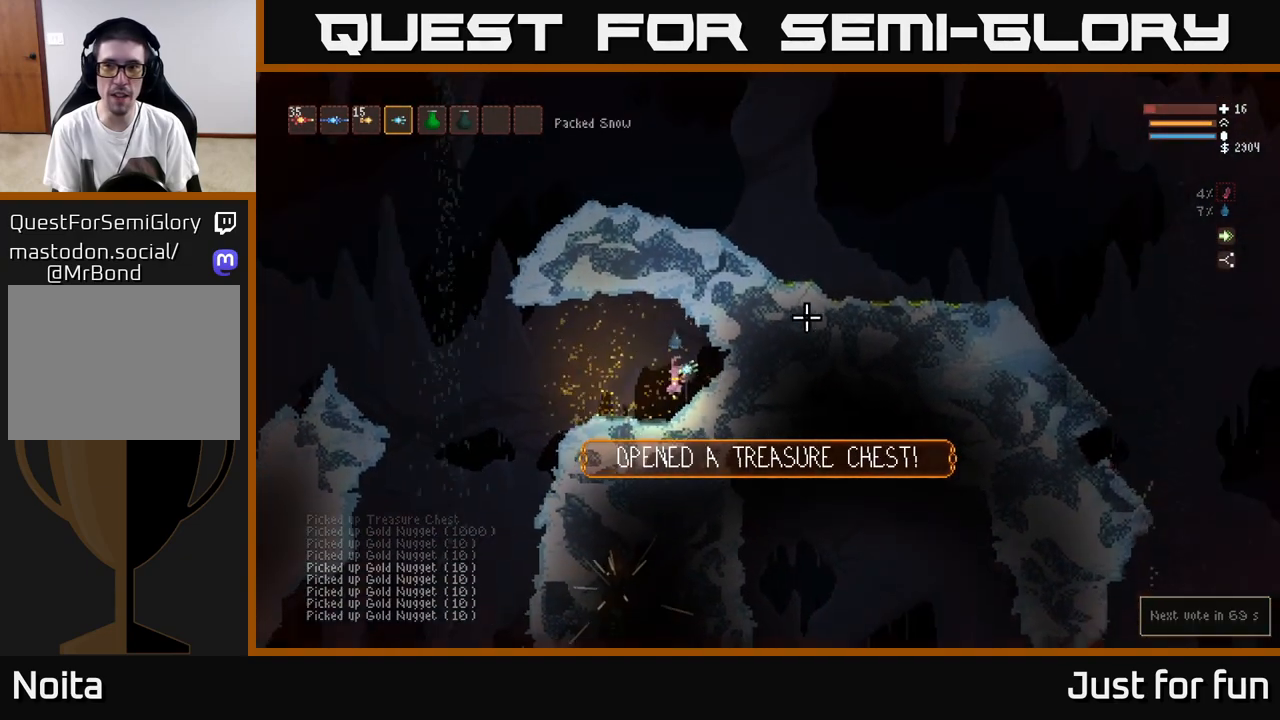
{"buttons": [], "left_stick": "center", "right_stick": "right", "events": [[133, "L2", "down"], [250, "L2", "up"], [383, "left_stick", "center"]]}
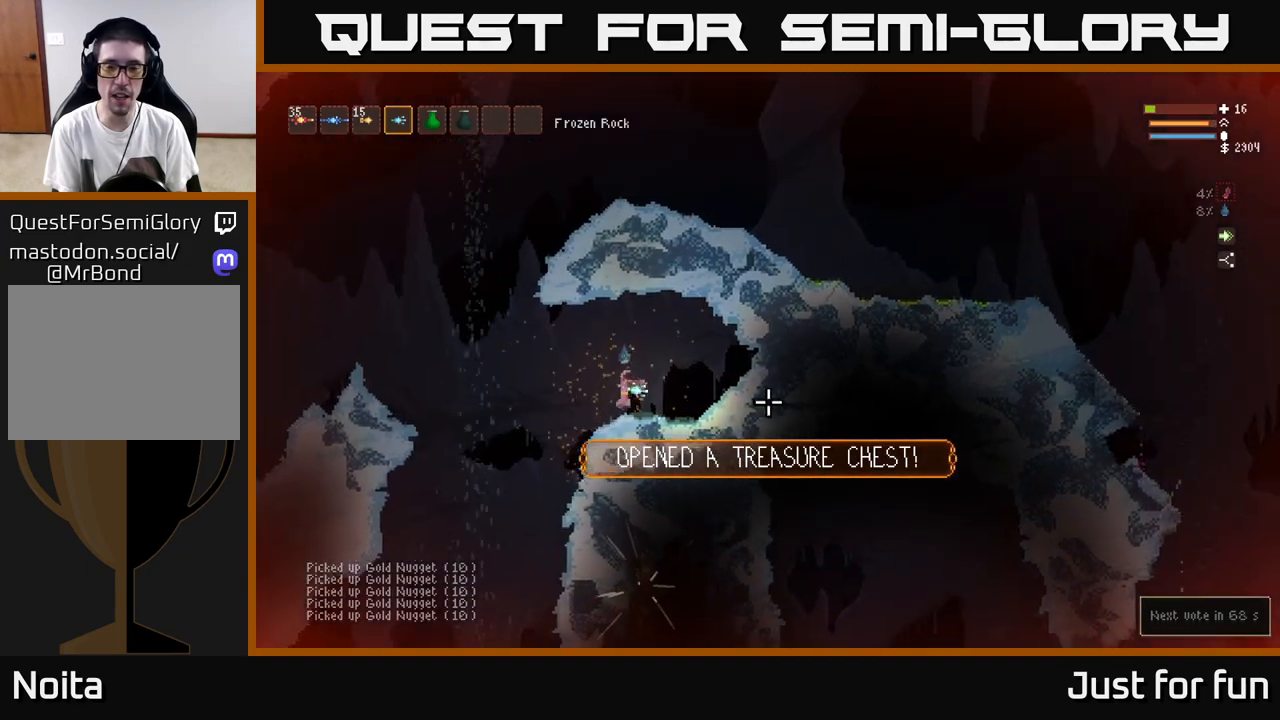
{"buttons": [], "left_stick": "left", "right_stick": "down-left", "events": [[83, "right_stick", "down"], [133, "right_stick", "down-left"], [267, "left_stick", "left"]]}
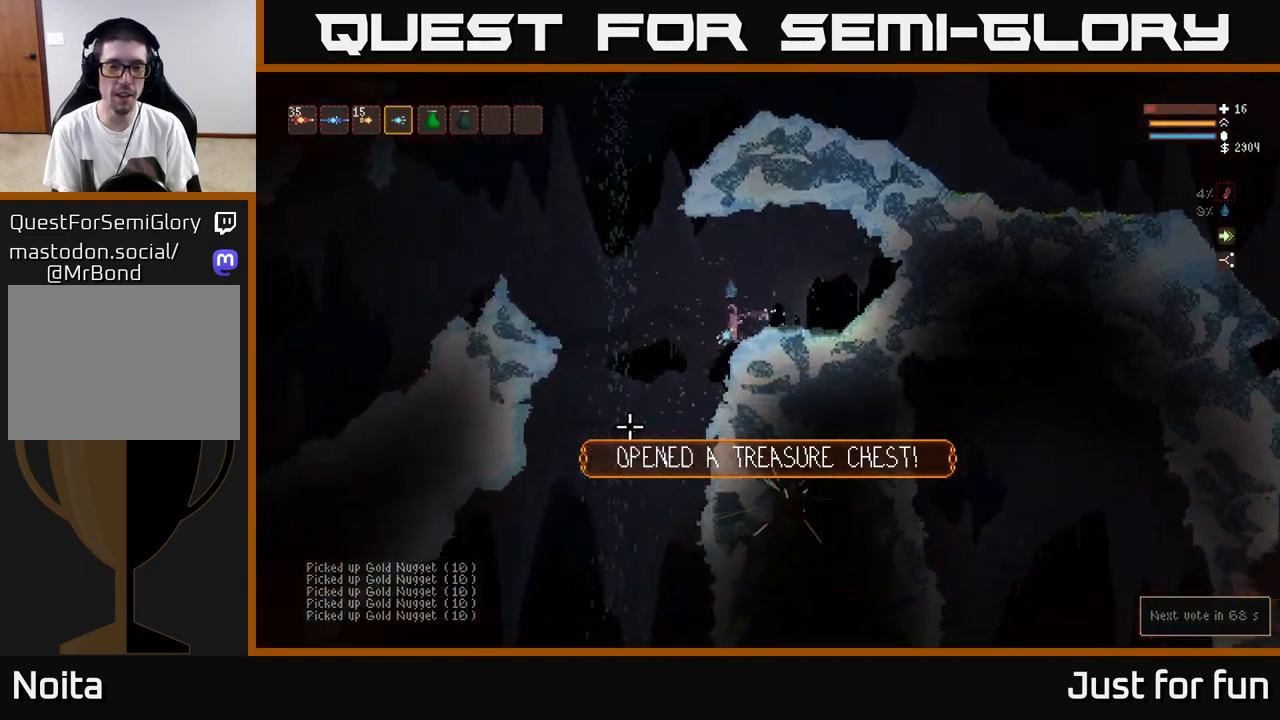
{"buttons": ["L2"], "left_stick": "center", "right_stick": "down", "events": [[167, "left_stick", "center"], [200, "right_stick", "down"], [367, "L2", "down"]]}
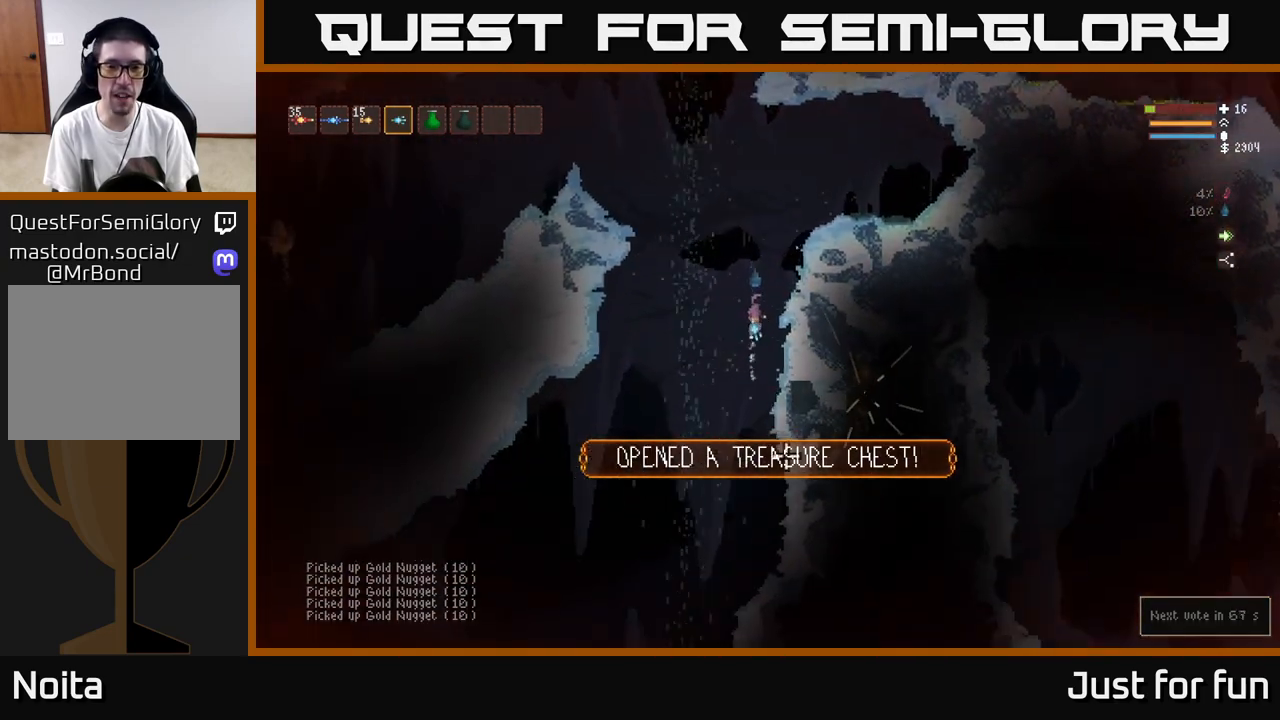
{"buttons": [], "left_stick": "right", "right_stick": "down", "events": [[33, "L2", "up"], [267, "L2", "down"], [300, "left_stick", "right"], [433, "L2", "up"]]}
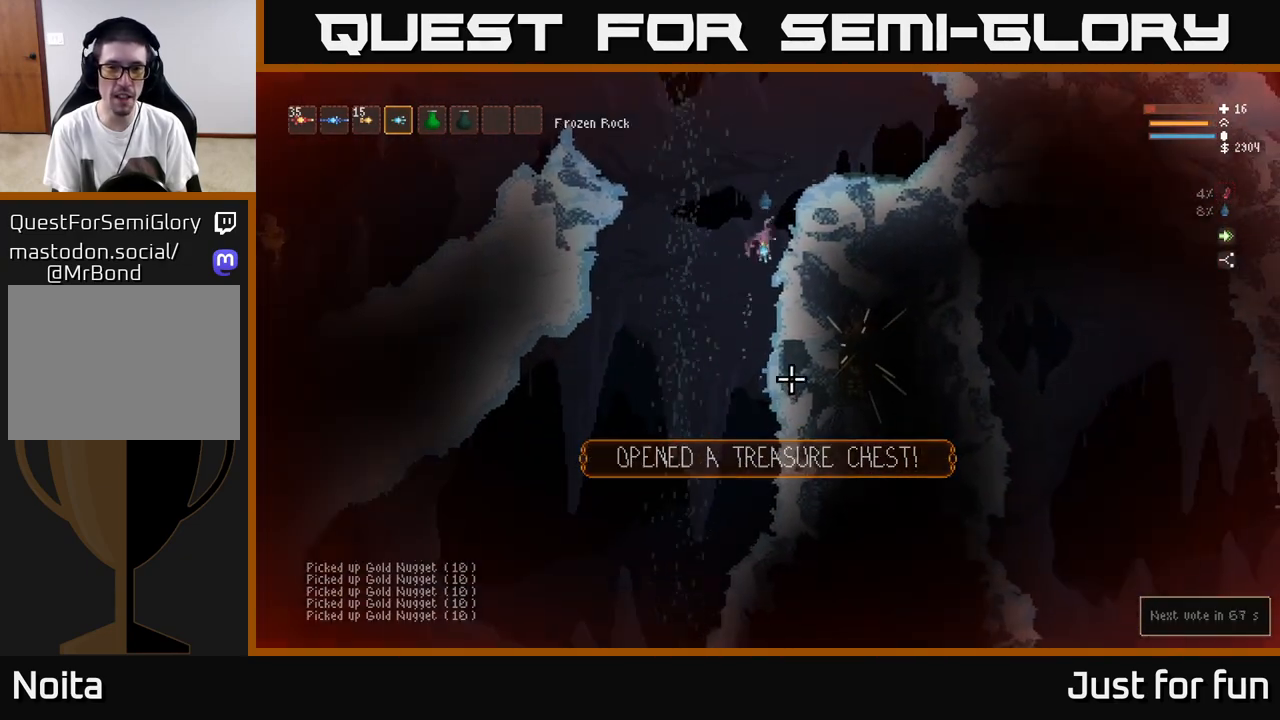
{"buttons": ["L2"], "left_stick": "left", "right_stick": "left", "events": [[117, "right_stick", "left"], [150, "left_stick", "center"], [367, "L2", "down"], [400, "left_stick", "left"]]}
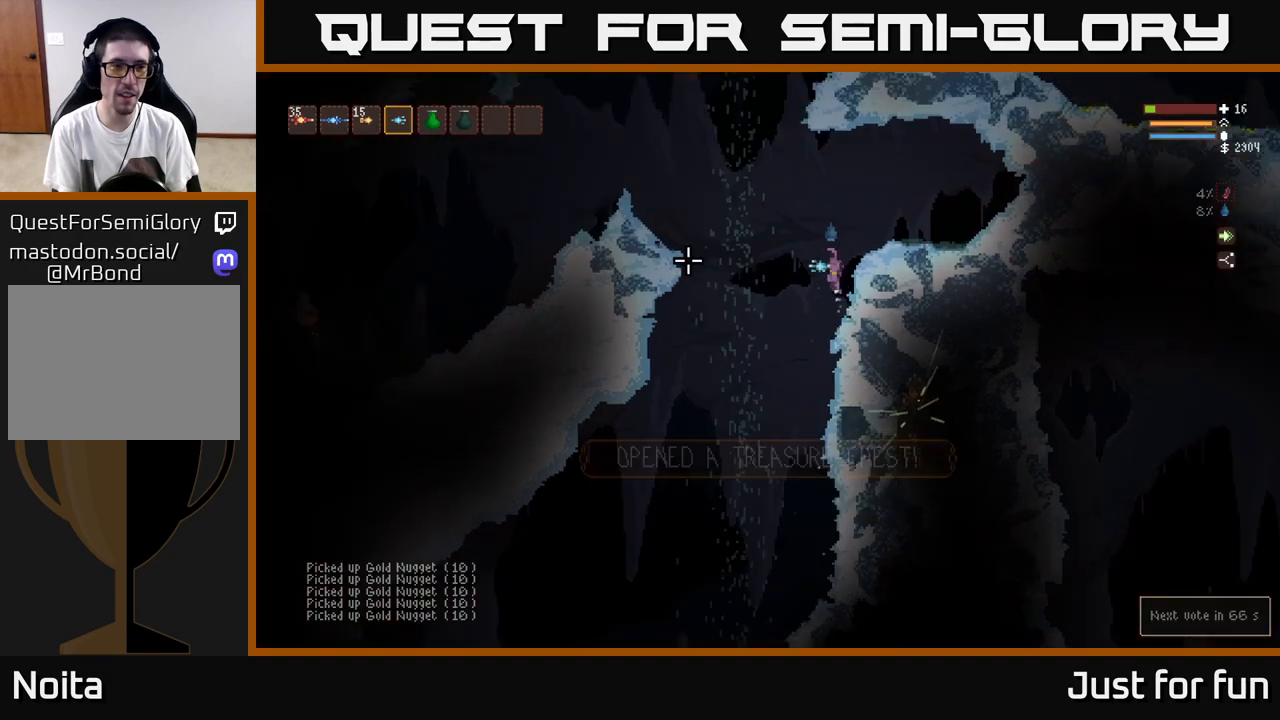
{"buttons": ["L2"], "left_stick": "left", "right_stick": "left", "events": [[167, "L2", "up"], [350, "L2", "down"]]}
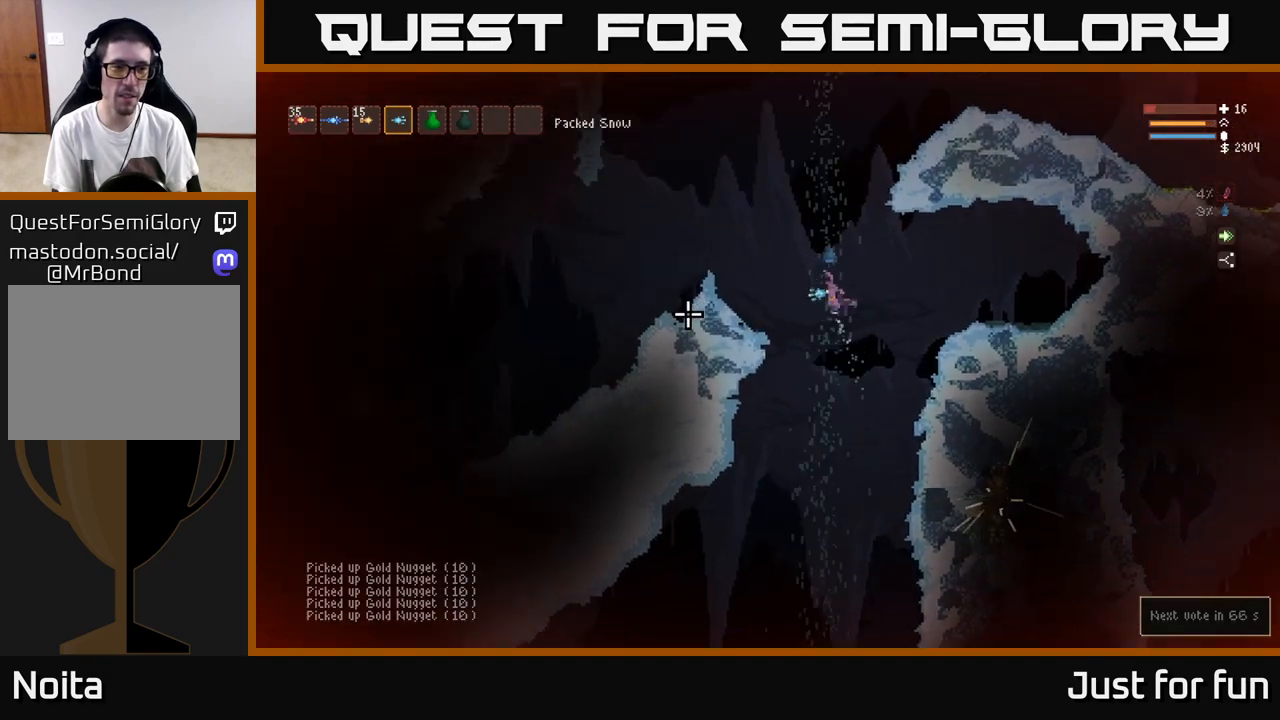
{"buttons": ["R2"], "left_stick": "right", "right_stick": "left", "events": [[317, "L2", "up"], [333, "R2", "down"], [383, "left_stick", "center"], [467, "left_stick", "right"]]}
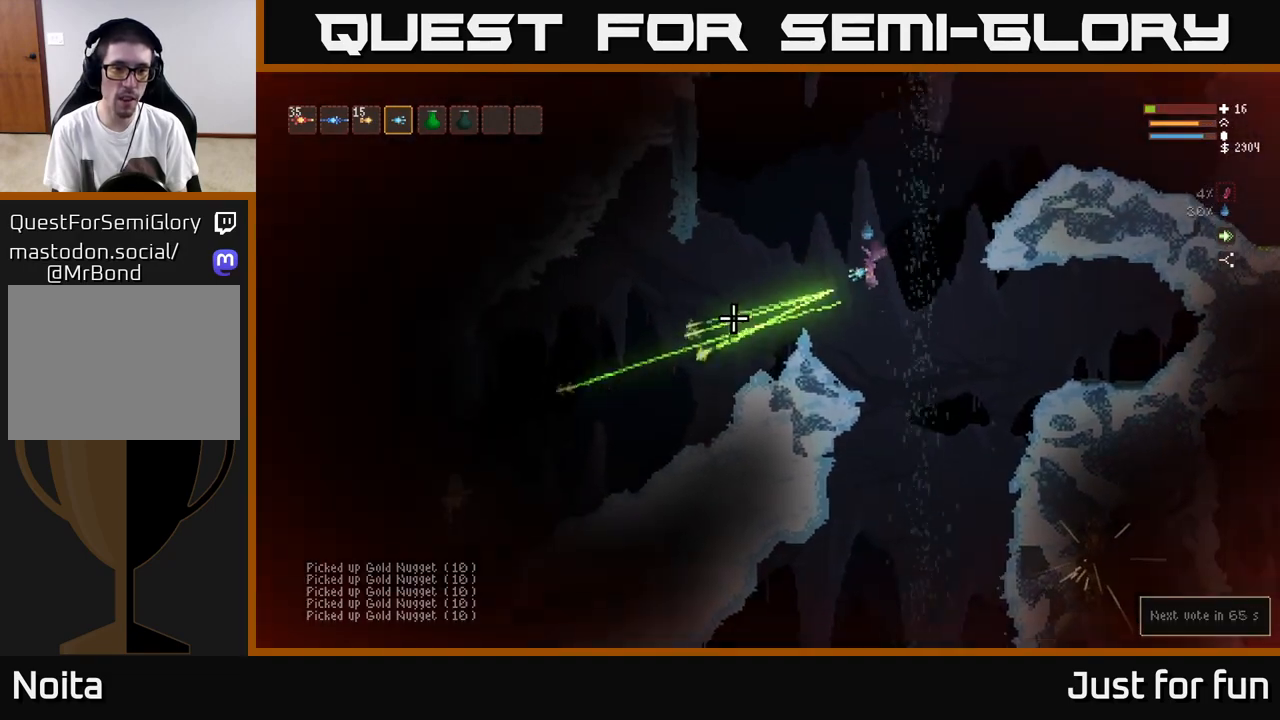
{"buttons": ["L2"], "left_stick": "center", "right_stick": "left", "events": [[150, "R2", "up"], [283, "left_stick", "center"], [300, "L2", "down"], [350, "left_stick", "left"], [483, "left_stick", "center"]]}
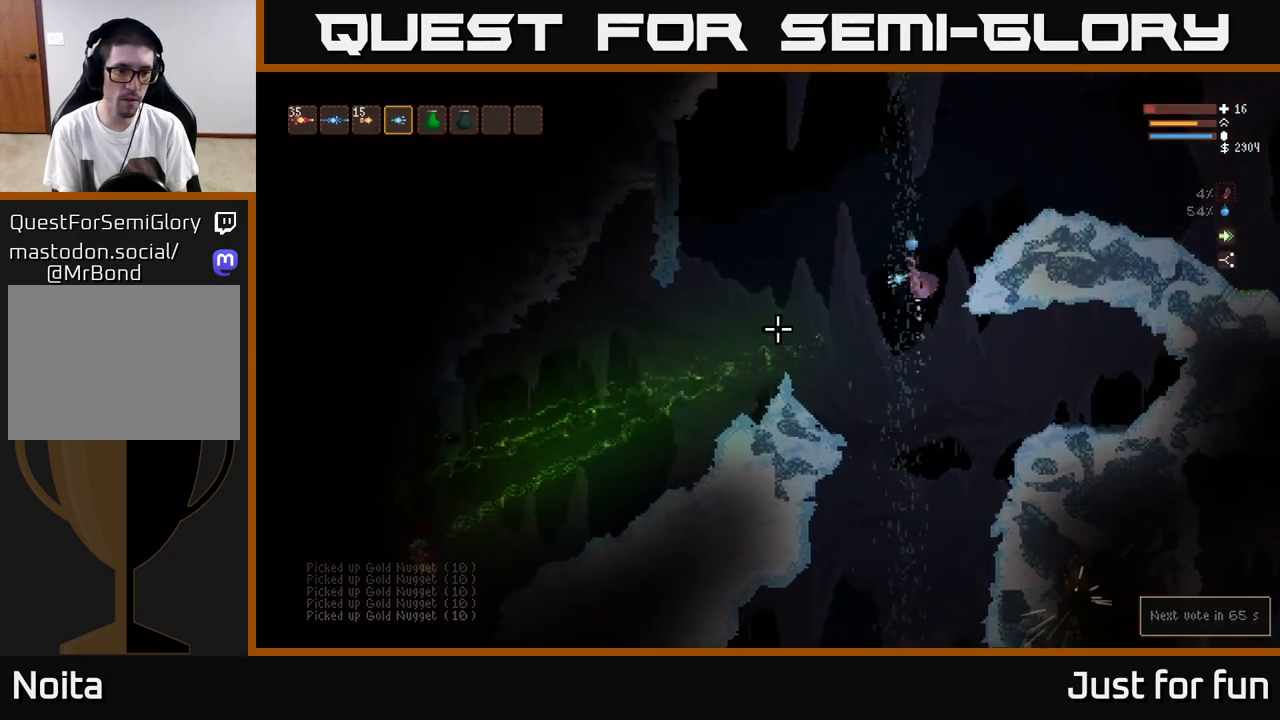
{"buttons": [], "left_stick": "left", "right_stick": "left", "events": [[117, "L2", "up"], [150, "left_stick", "left"]]}
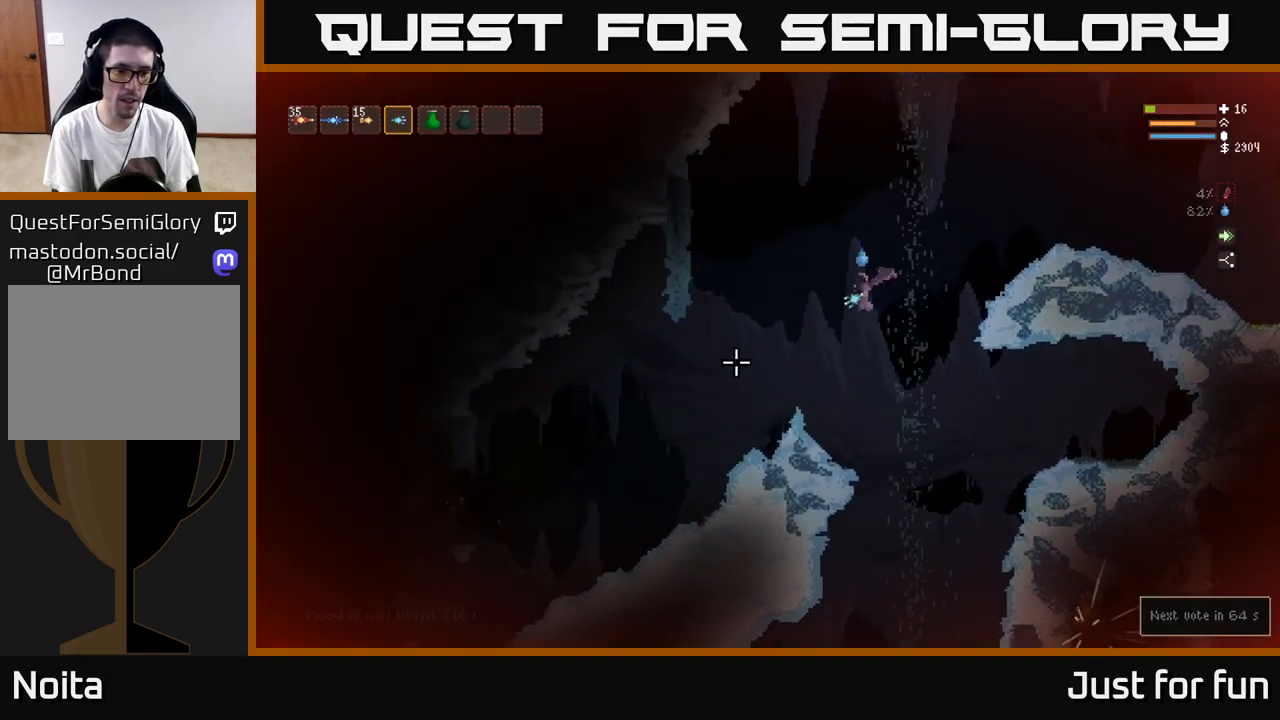
{"buttons": [], "left_stick": "left", "right_stick": "left", "events": []}
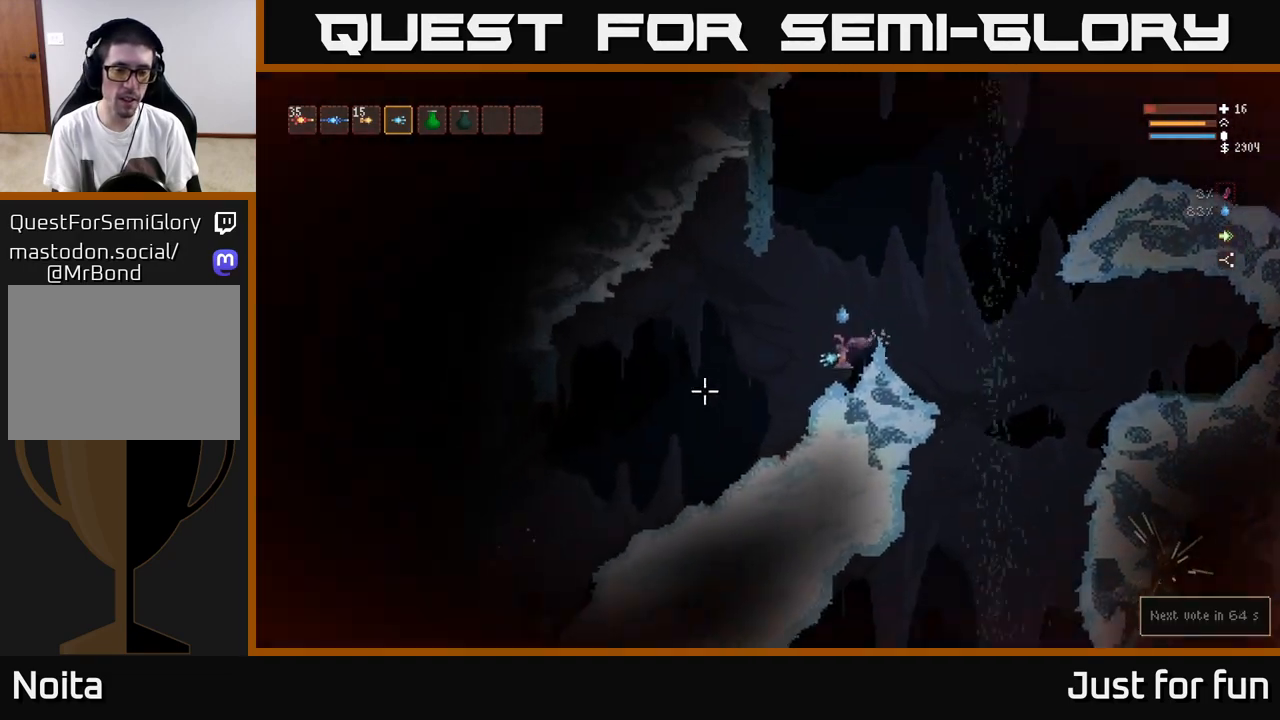
{"buttons": [], "left_stick": "left", "right_stick": "left", "events": []}
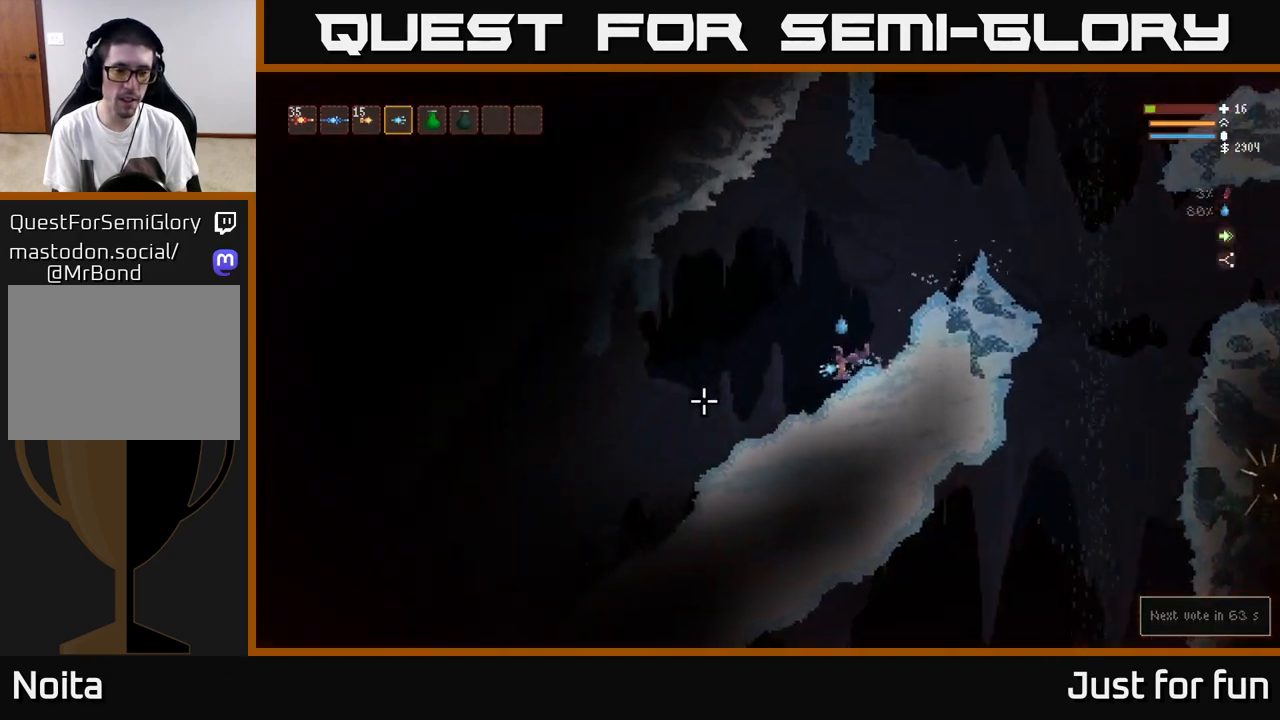
{"buttons": [], "left_stick": "left", "right_stick": "down-left", "events": [[283, "right_stick", "down-left"]]}
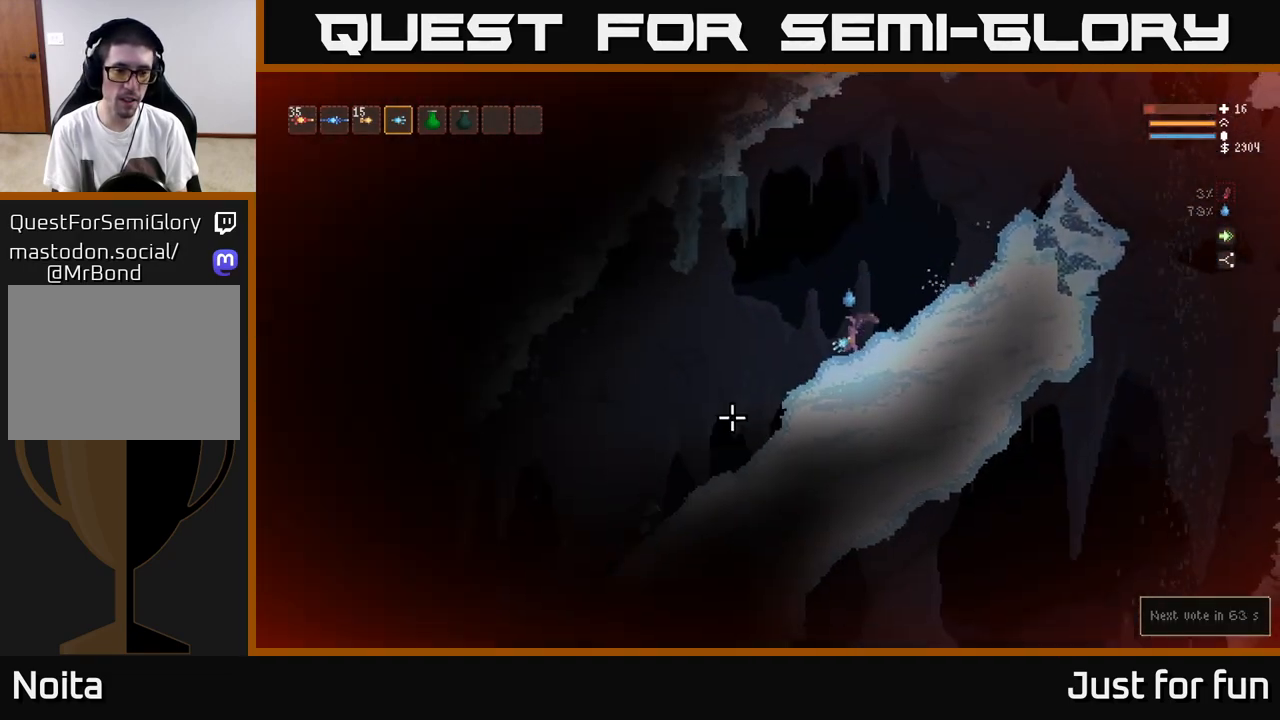
{"buttons": [], "left_stick": "left", "right_stick": "down-left", "events": []}
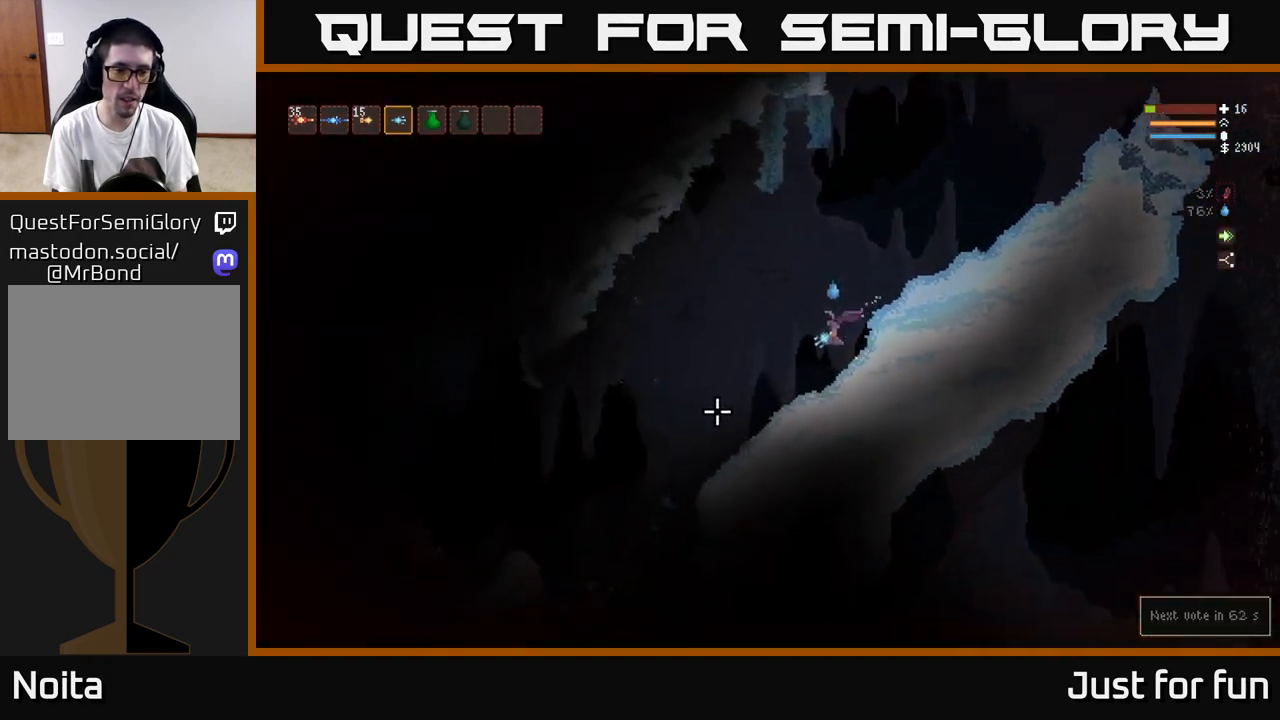
{"buttons": [], "left_stick": "center", "right_stick": "down-left", "events": [[200, "left_stick", "center"]]}
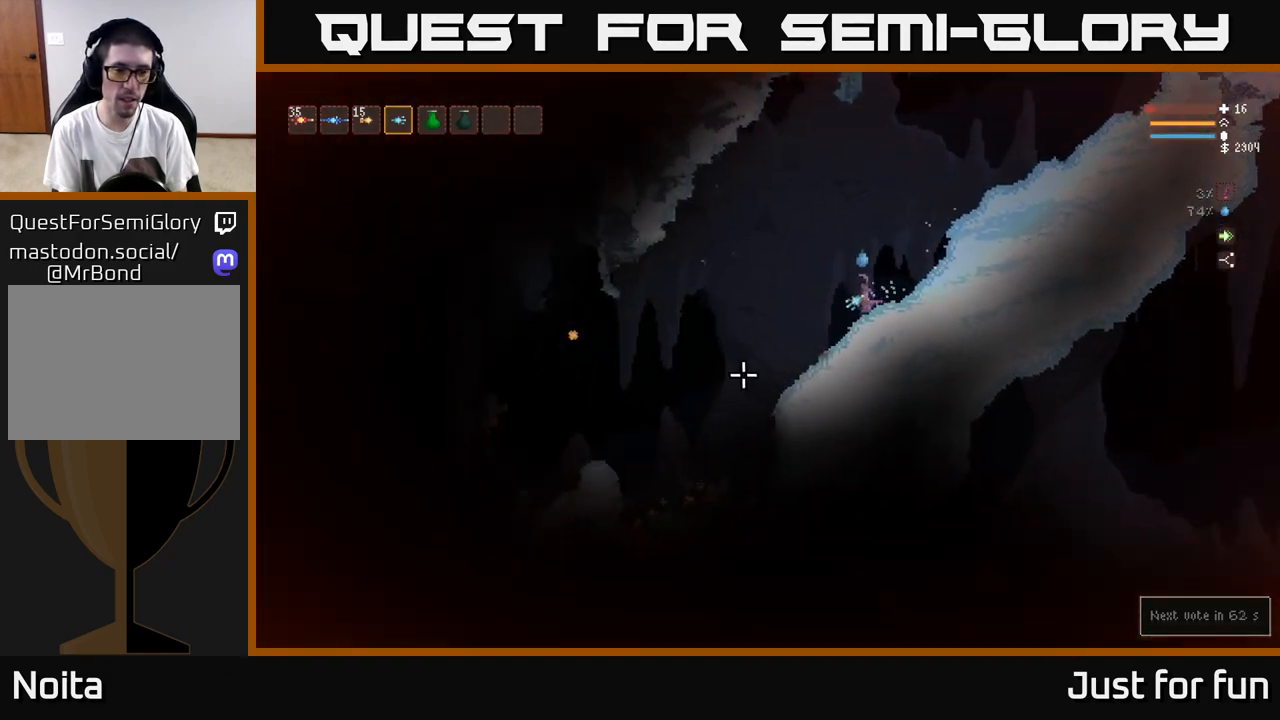
{"buttons": ["L2"], "left_stick": "right", "right_stick": "down-left", "events": [[17, "L2", "down"], [133, "R2", "down"], [167, "left_stick", "right"], [417, "R2", "up"]]}
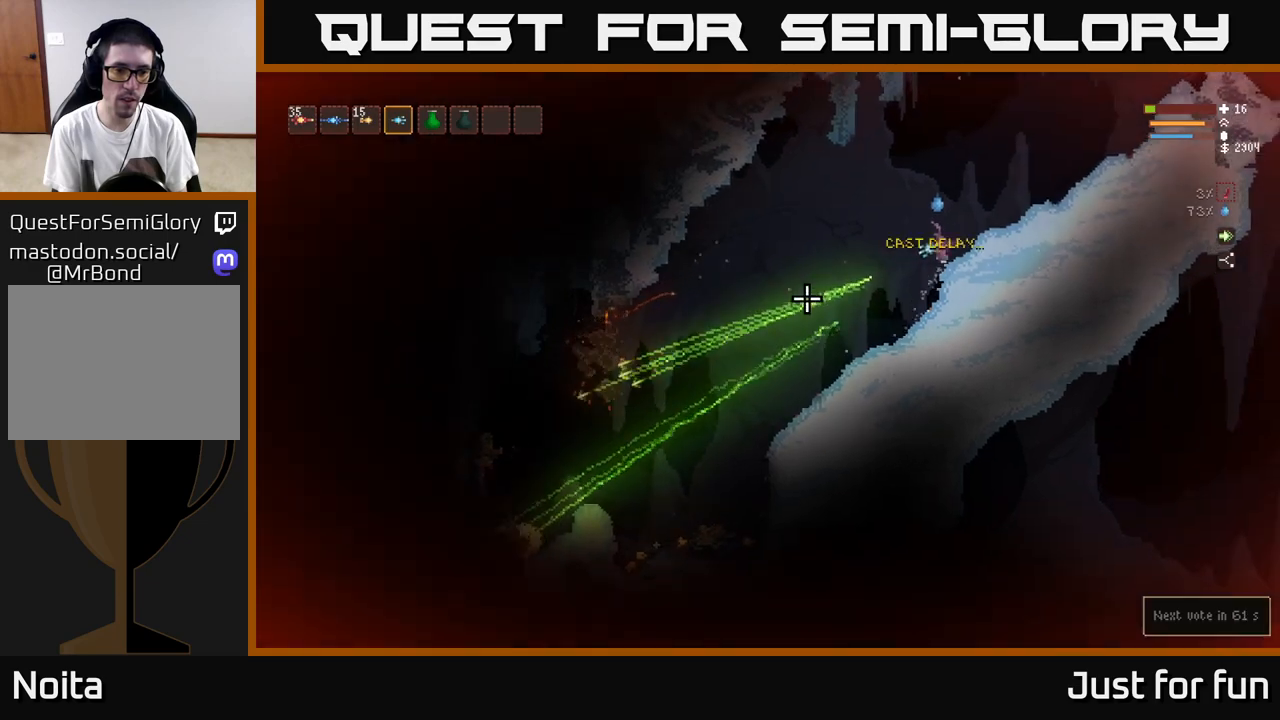
{"buttons": [], "left_stick": "left", "right_stick": "down-left", "events": [[17, "R2", "down"], [67, "left_stick", "up-left"], [183, "left_stick", "right"], [267, "R2", "up"], [367, "L2", "up"], [367, "left_stick", "center"], [417, "left_stick", "left"]]}
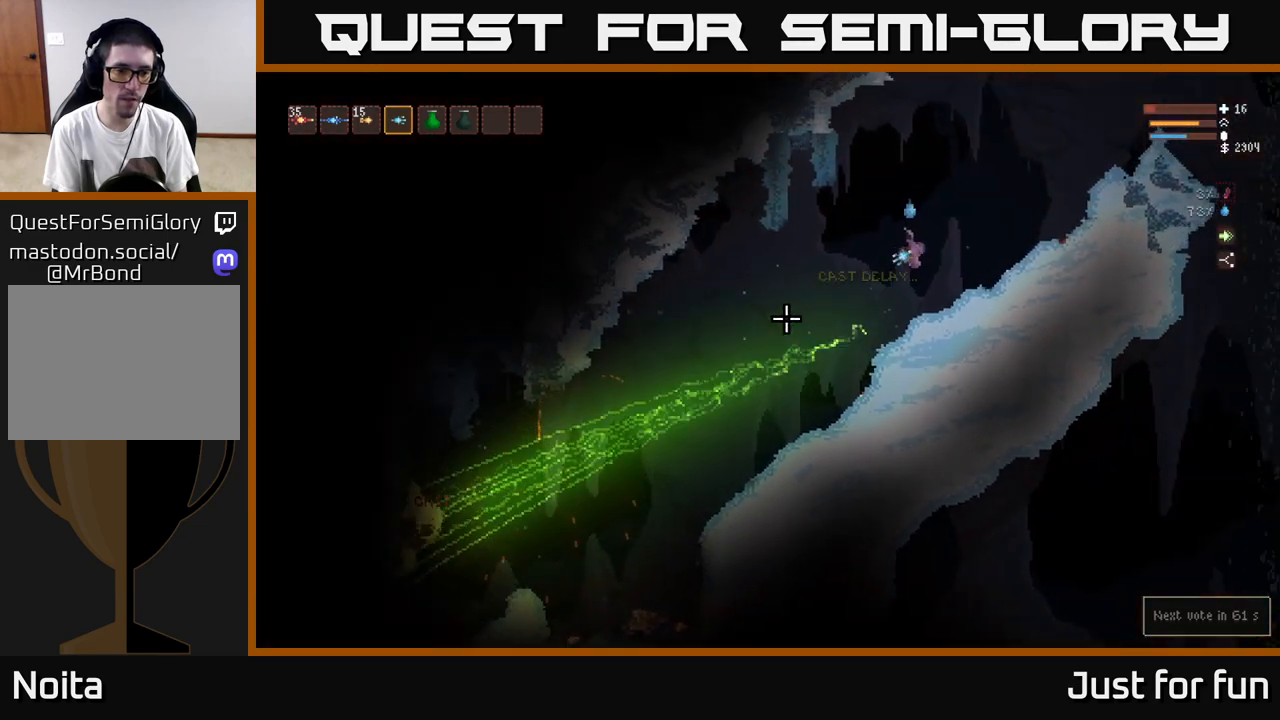
{"buttons": [], "left_stick": "left", "right_stick": "center", "events": [[350, "left_stick", "center"], [483, "left_stick", "left"], [500, "right_stick", "center"]]}
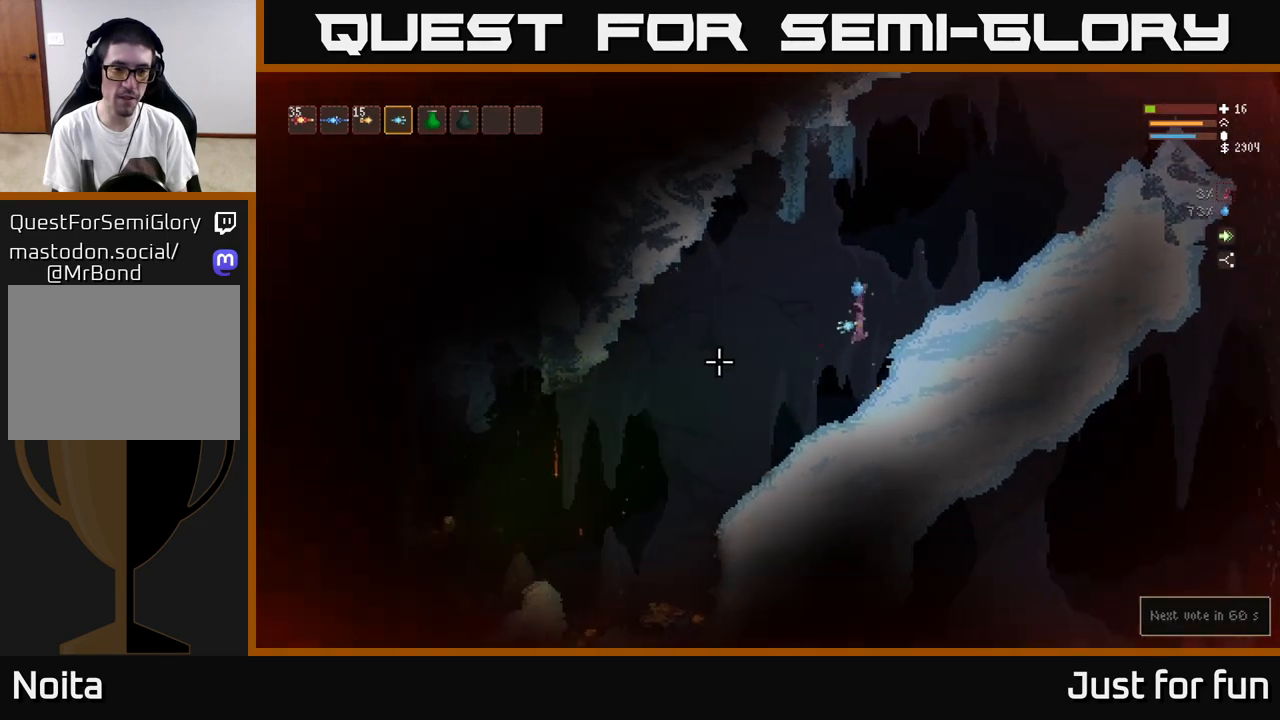
{"buttons": [], "left_stick": "left", "right_stick": "down-left", "events": [[200, "right_stick", "down-left"]]}